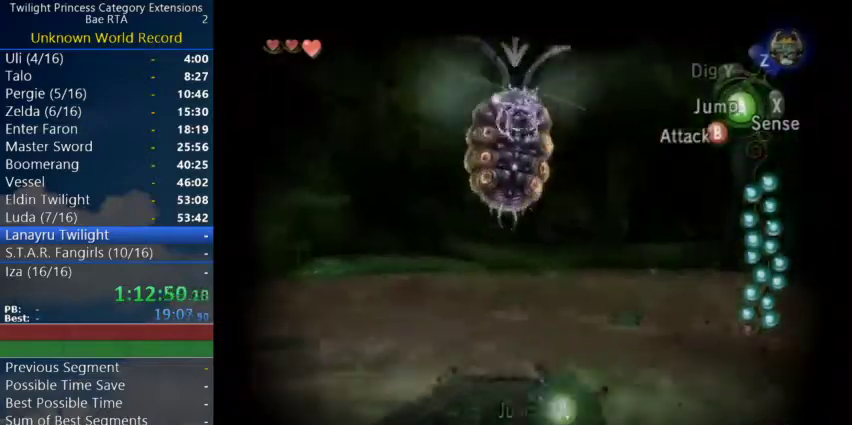
Gameplay with a controller (Nintendo layout); each line is a JSON object with the inputs held at the frame after it. Not read: L3 R3.
{"buttons": ["L1"], "left_stick": "center", "right_stick": "center"}
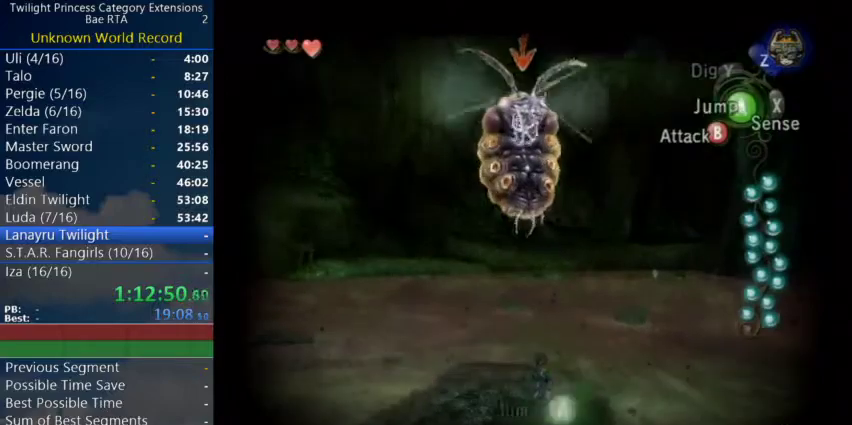
{"buttons": ["L1"], "left_stick": "center", "right_stick": "center"}
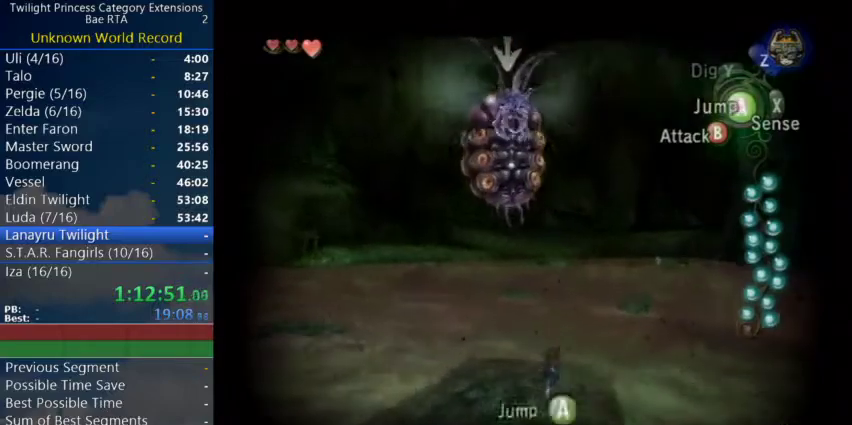
{"buttons": ["L1"], "left_stick": "center", "right_stick": "center"}
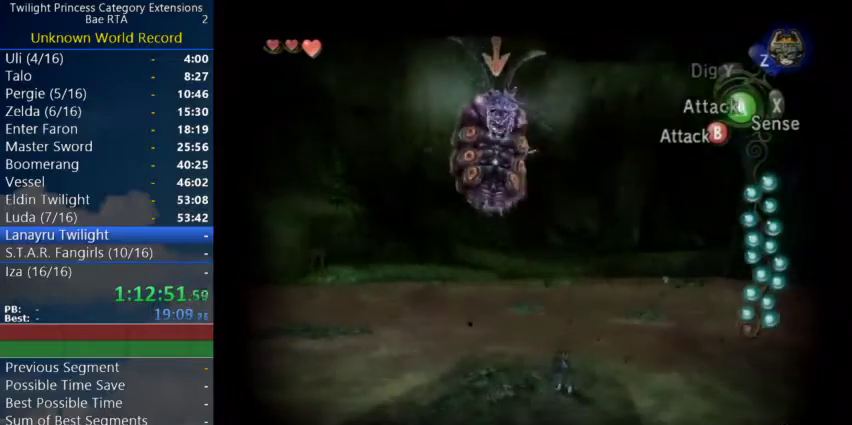
{"buttons": ["L1"], "left_stick": "down-left", "right_stick": "center"}
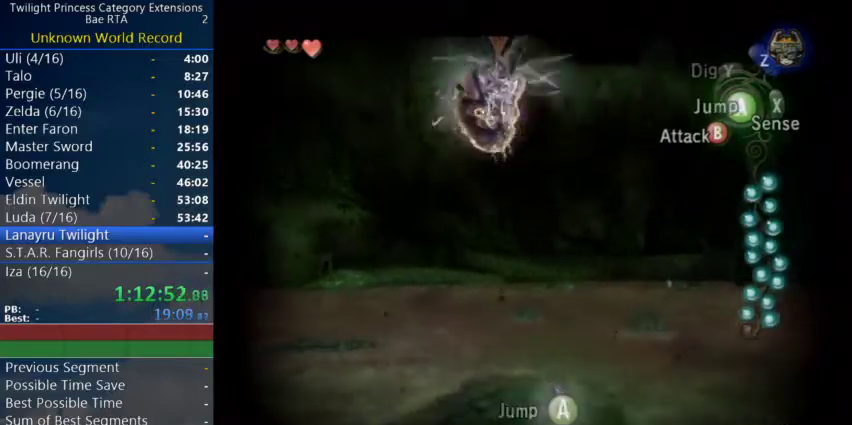
{"buttons": [], "left_stick": "down-left", "right_stick": "center"}
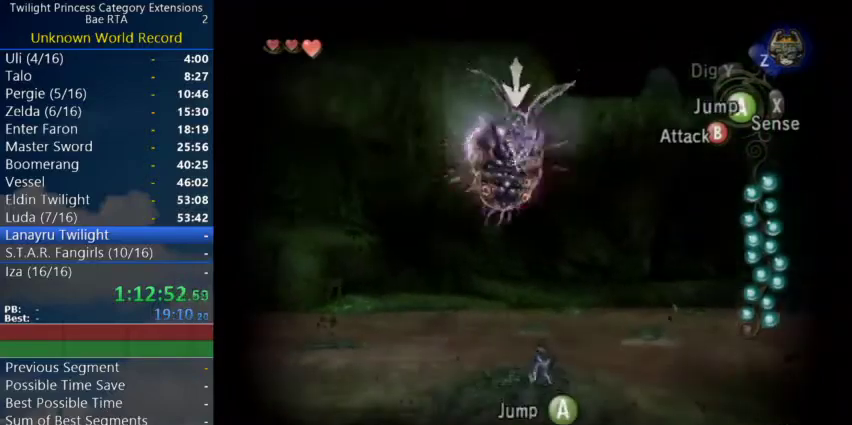
{"buttons": [], "left_stick": "down-left", "right_stick": "center"}
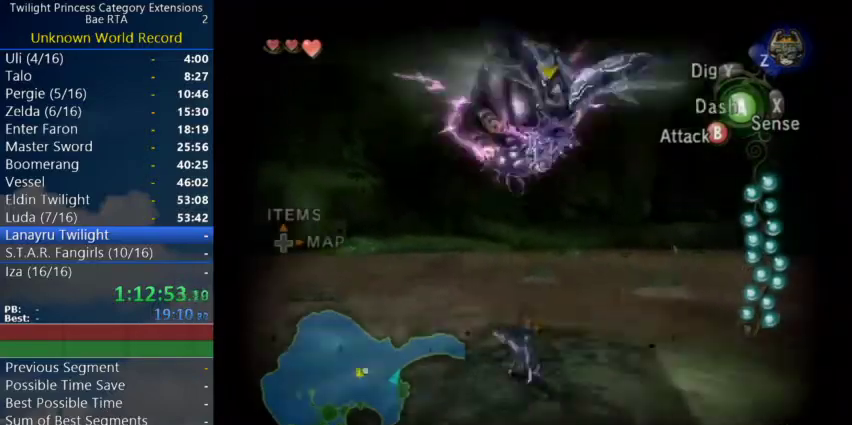
{"buttons": [], "left_stick": "up-left", "right_stick": "center"}
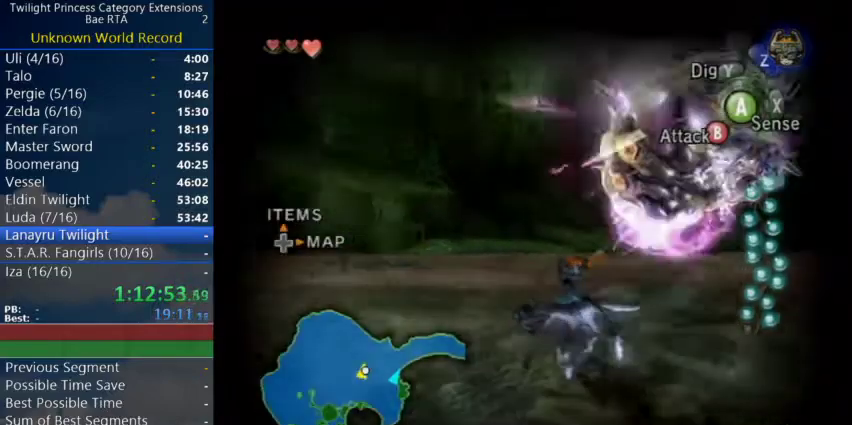
{"buttons": [], "left_stick": "center", "right_stick": "center"}
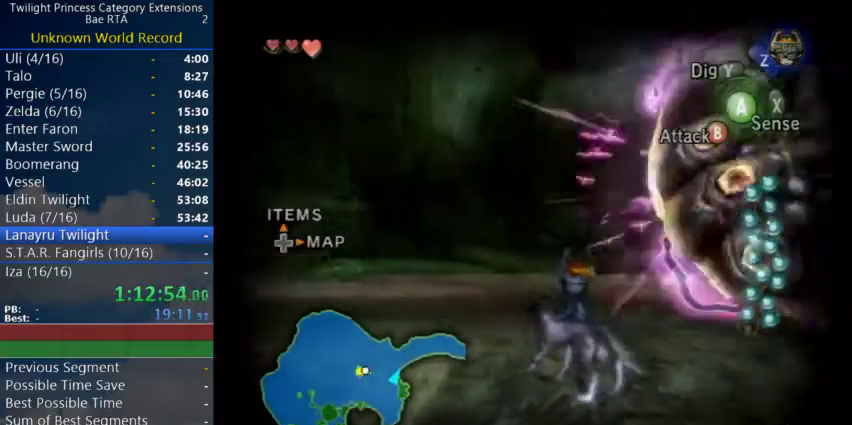
{"buttons": [], "left_stick": "up", "right_stick": "center"}
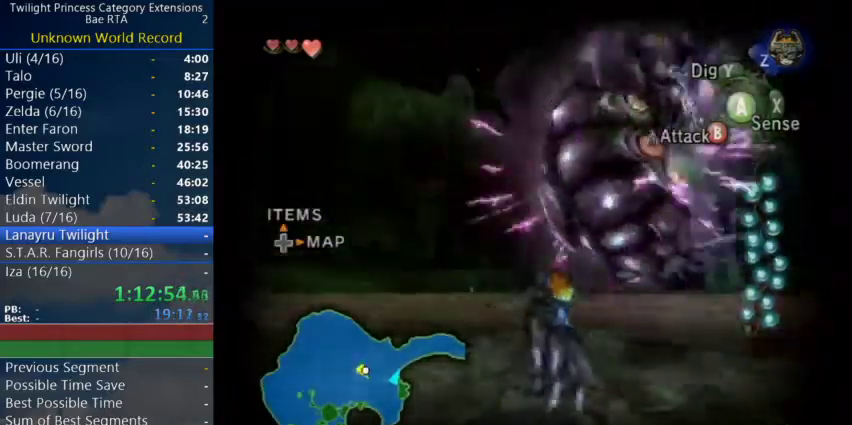
{"buttons": [], "left_stick": "up-right", "right_stick": "center"}
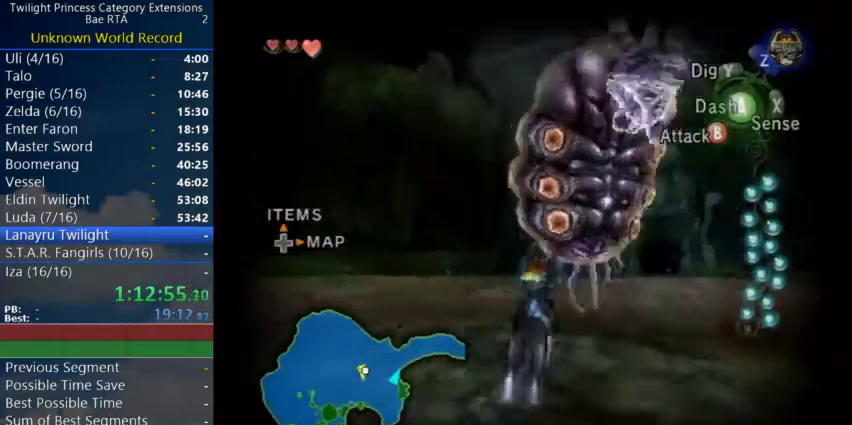
{"buttons": ["L1"], "left_stick": "center", "right_stick": "center"}
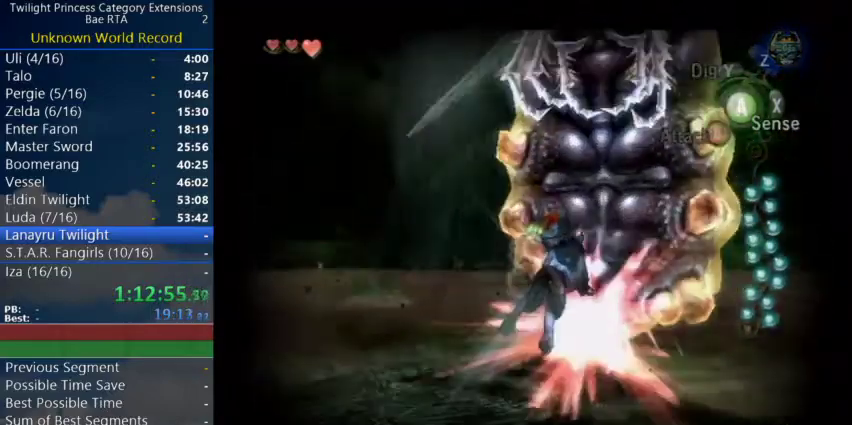
{"buttons": ["L1"], "left_stick": "center", "right_stick": "center"}
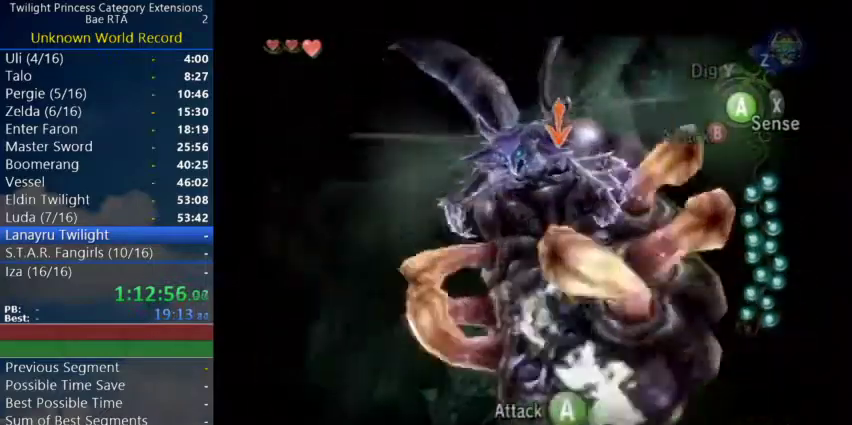
{"buttons": ["A", "L1"], "left_stick": "center", "right_stick": "center"}
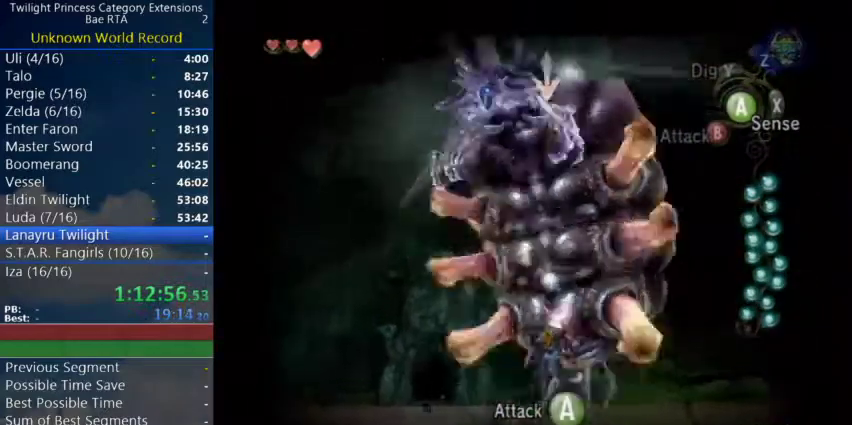
{"buttons": ["A", "L1"], "left_stick": "center", "right_stick": "center"}
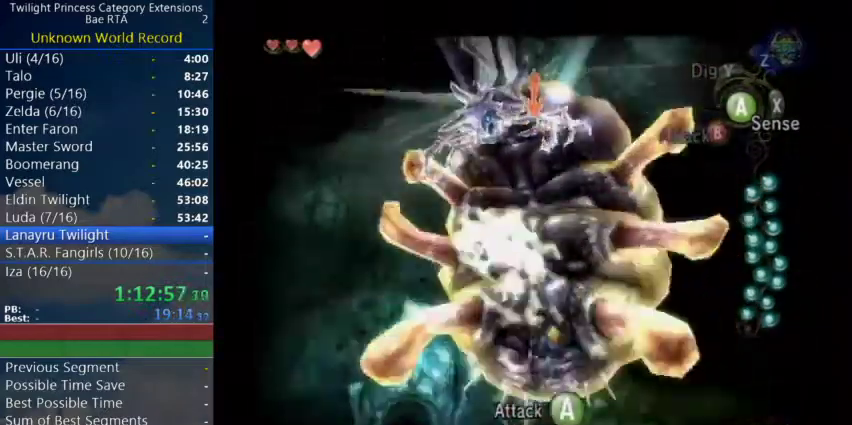
{"buttons": ["L1"], "left_stick": "center", "right_stick": "center"}
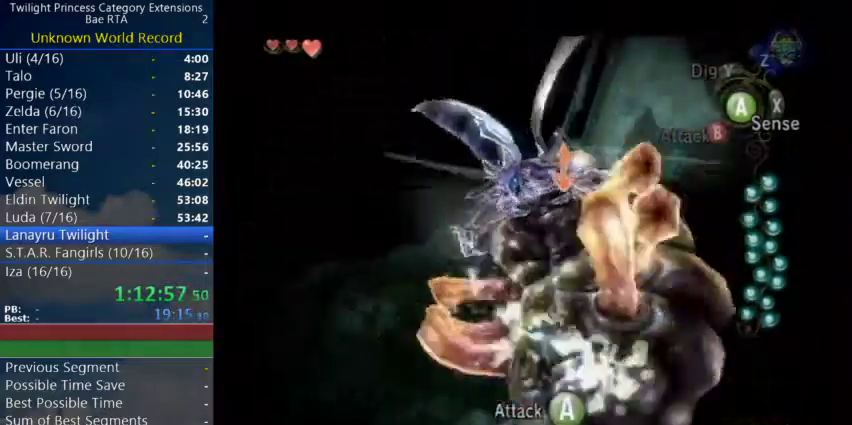
{"buttons": ["L1"], "left_stick": "center", "right_stick": "center"}
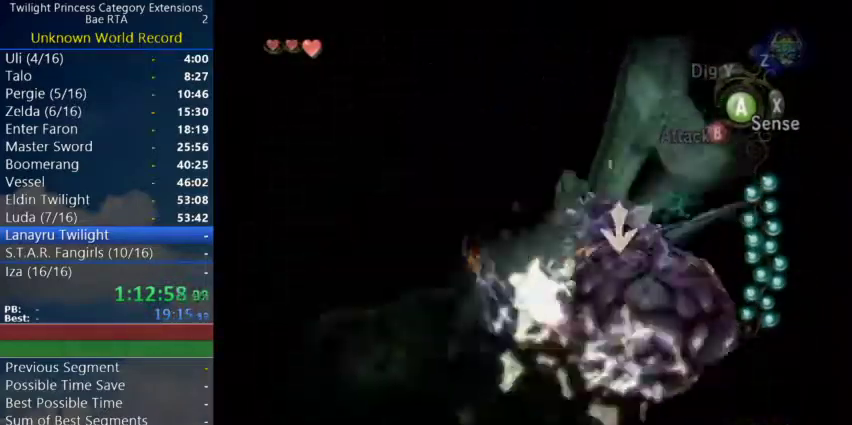
{"buttons": [], "left_stick": "up-right", "right_stick": "left"}
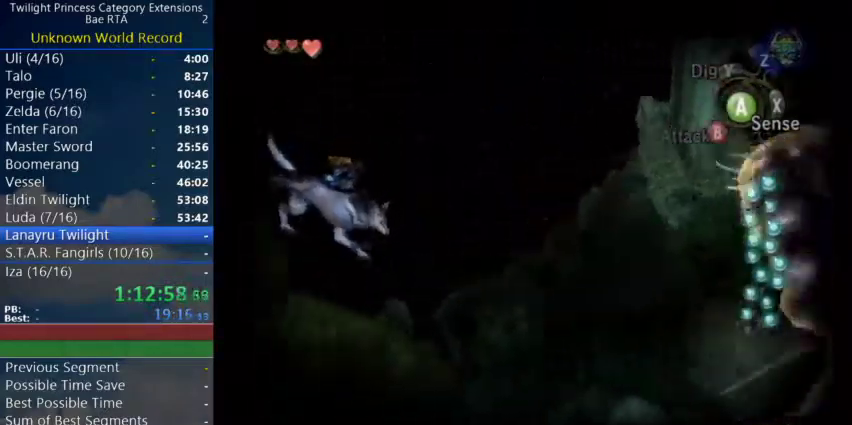
{"buttons": [], "left_stick": "up-right", "right_stick": "left"}
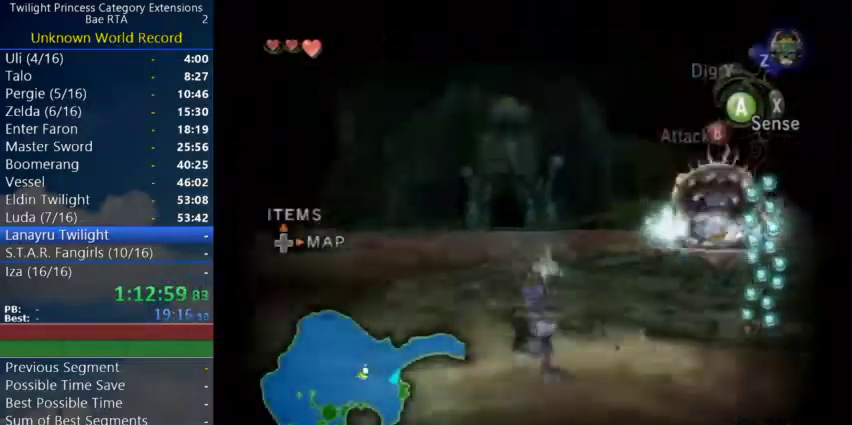
{"buttons": [], "left_stick": "up", "right_stick": "center"}
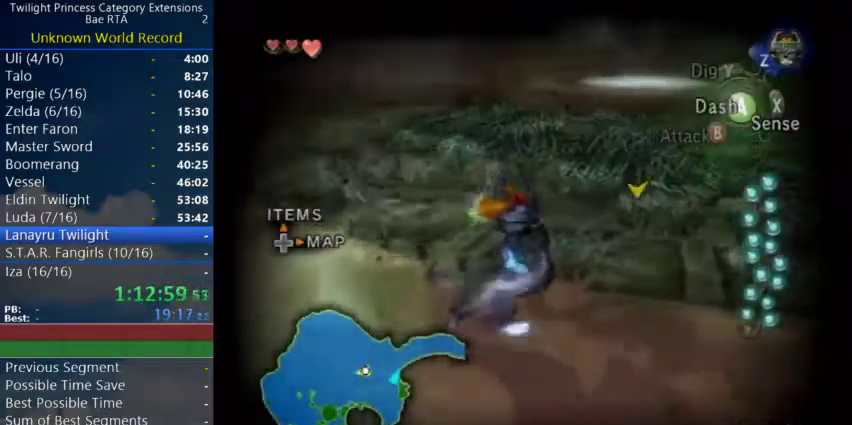
{"buttons": [], "left_stick": "up", "right_stick": "center"}
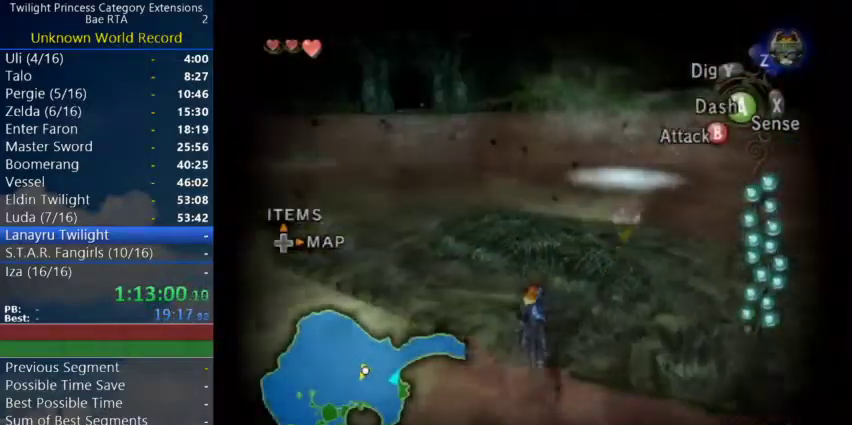
{"buttons": ["A"], "left_stick": "up", "right_stick": "center"}
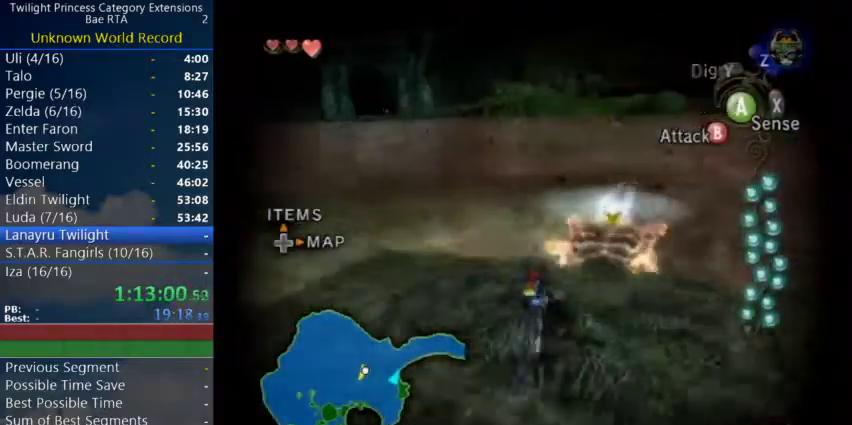
{"buttons": [], "left_stick": "up", "right_stick": "center"}
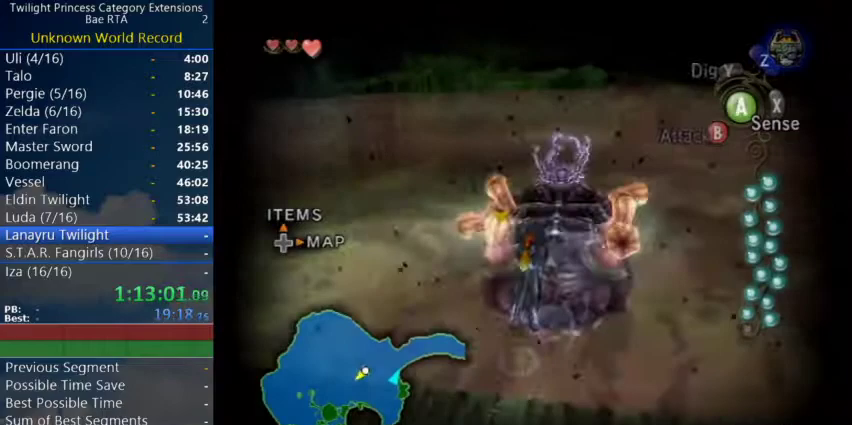
{"buttons": ["B"], "left_stick": "up", "right_stick": "center"}
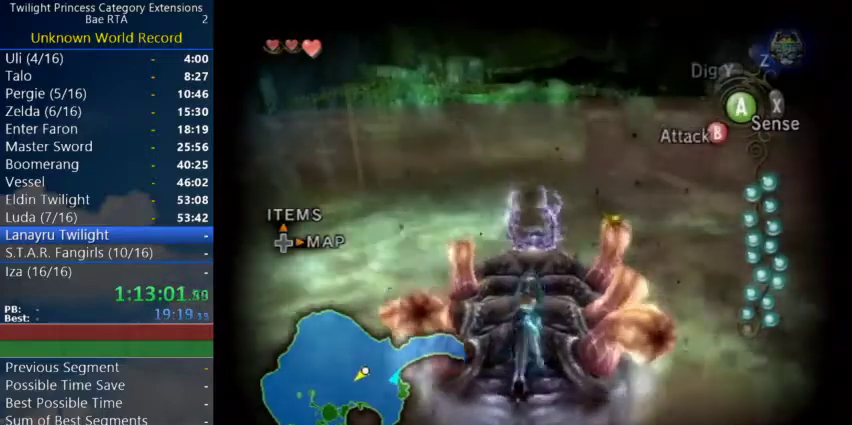
{"buttons": ["B"], "left_stick": "up", "right_stick": "center"}
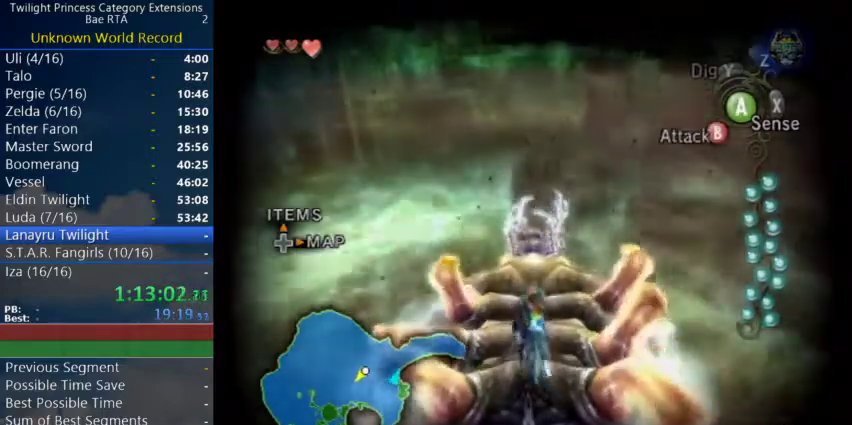
{"buttons": ["B"], "left_stick": "up", "right_stick": "center"}
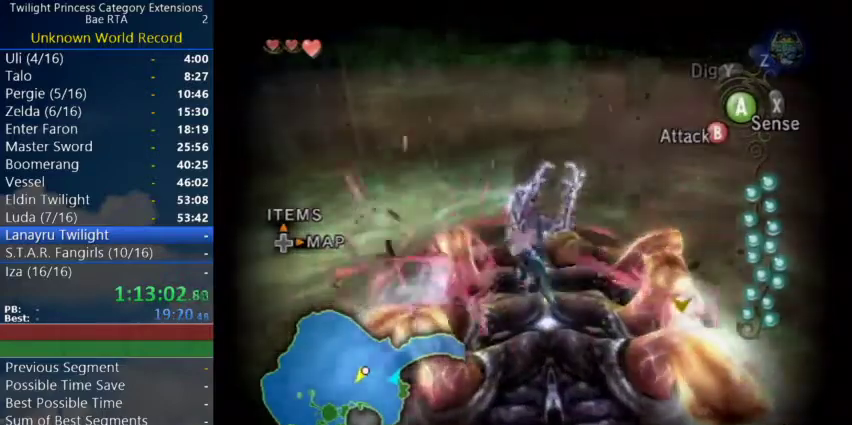
{"buttons": ["B"], "left_stick": "up-left", "right_stick": "center"}
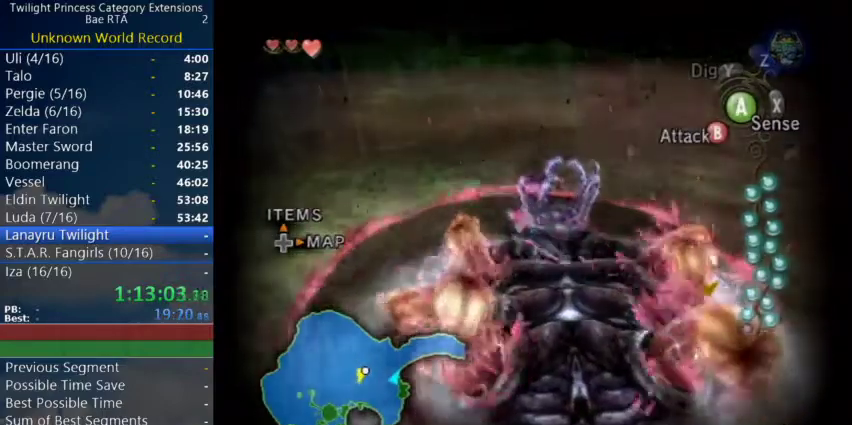
{"buttons": [], "left_stick": "up-left", "right_stick": "center"}
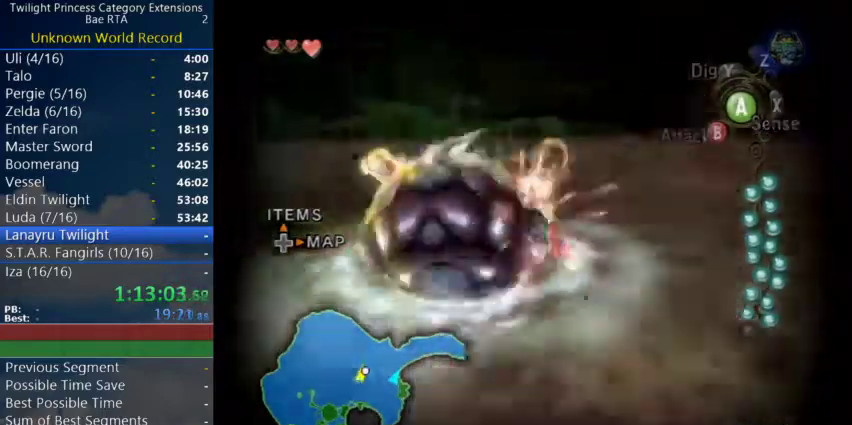
{"buttons": [], "left_stick": "center", "right_stick": "center"}